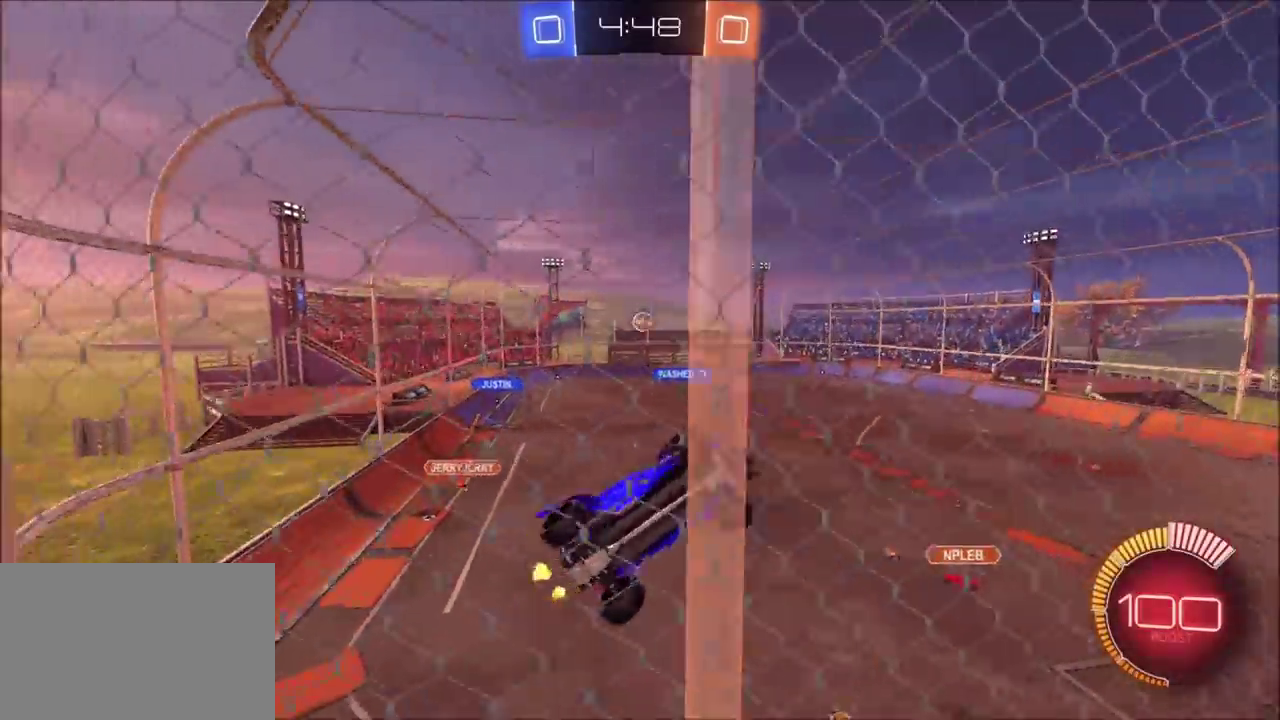
Gameplay with a controller (PlayStation layout); each line is a JSON object with the inputs held at the frame after it. "events" lists button and stick changes between this image and that frame as [ms after this image, input, new state], when the widget could be followed in between. Not read: L1 L3 R1 R3 right_stick.
{"buttons": ["R2"], "left_stick": "center", "events": [[33, "R2", "up"], [67, "L2", "down"], [150, "R2", "down"], [167, "L2", "up"], [183, "left_stick", "center"], [333, "R2", "up"], [450, "R2", "down"]]}
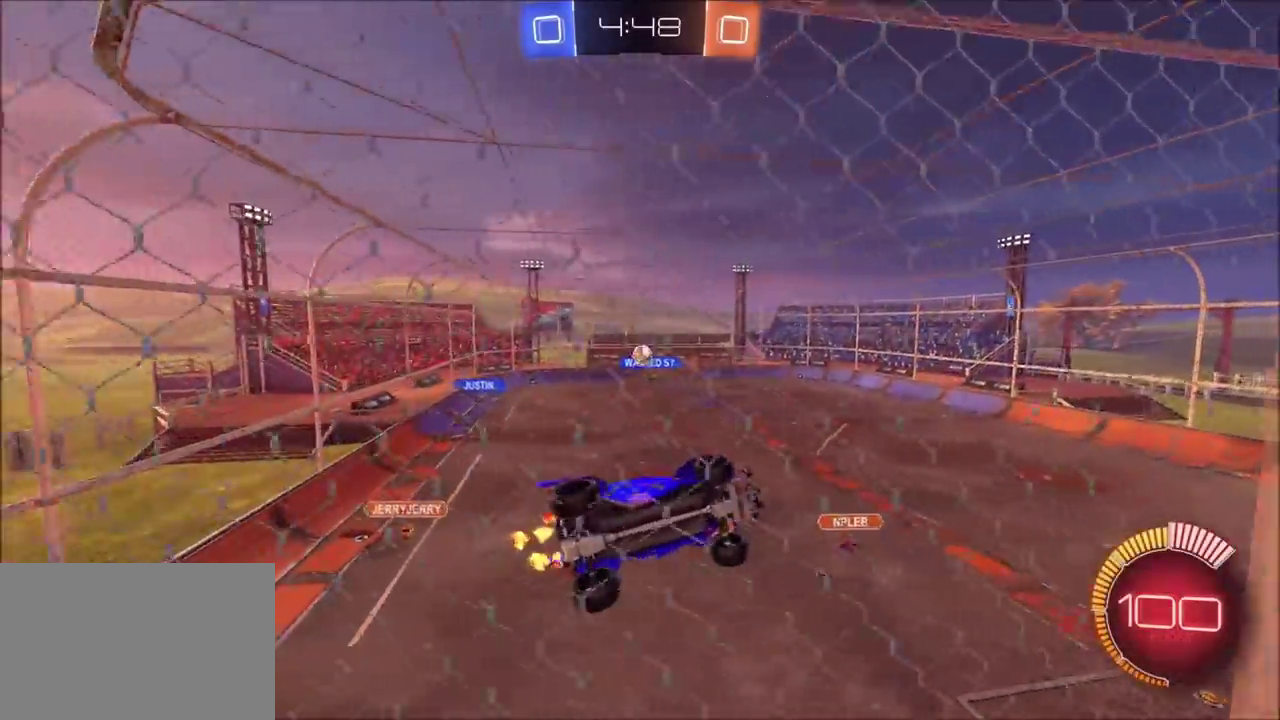
{"buttons": ["R2"], "left_stick": "left", "events": [[400, "L2", "down"], [450, "left_stick", "left"], [467, "L2", "up"]]}
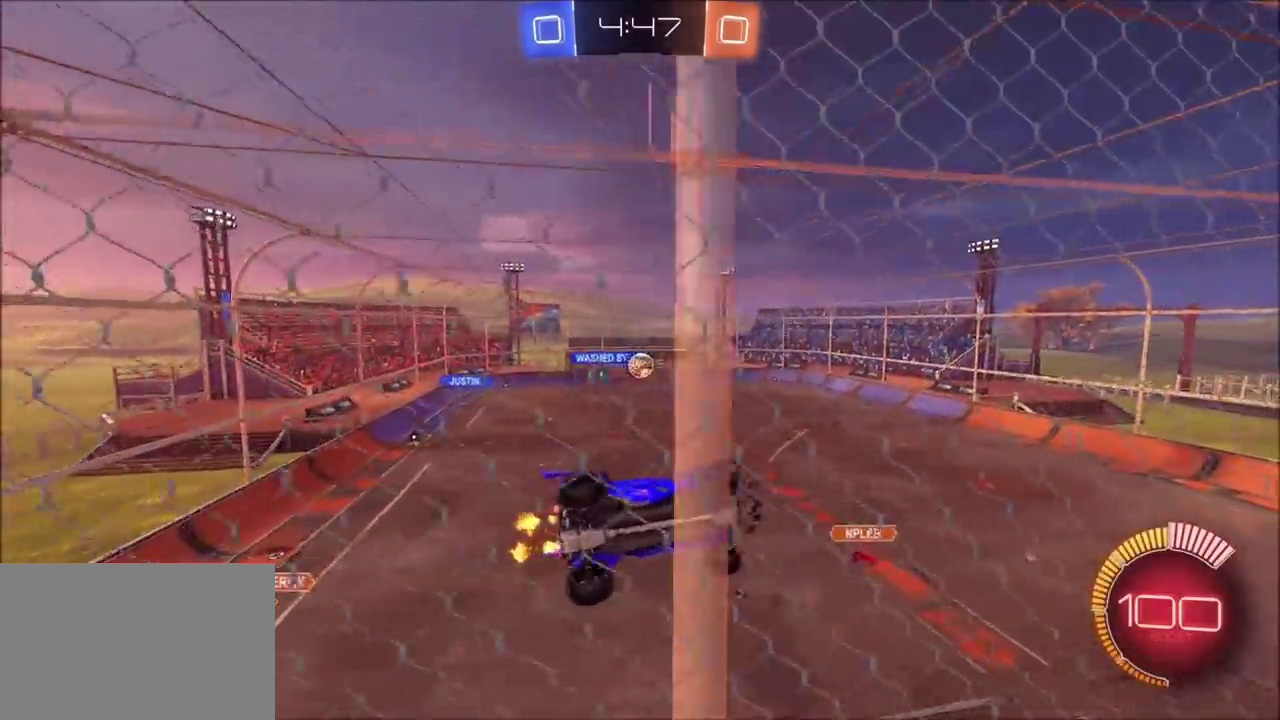
{"buttons": ["CIRCLE", "R2"], "left_stick": "down-right", "events": [[17, "left_stick", "center"], [117, "left_stick", "down"], [133, "CROSS", "down"], [250, "R2", "up"], [333, "CROSS", "up"], [483, "R2", "down"], [500, "CIRCLE", "down"], [500, "left_stick", "down-right"]]}
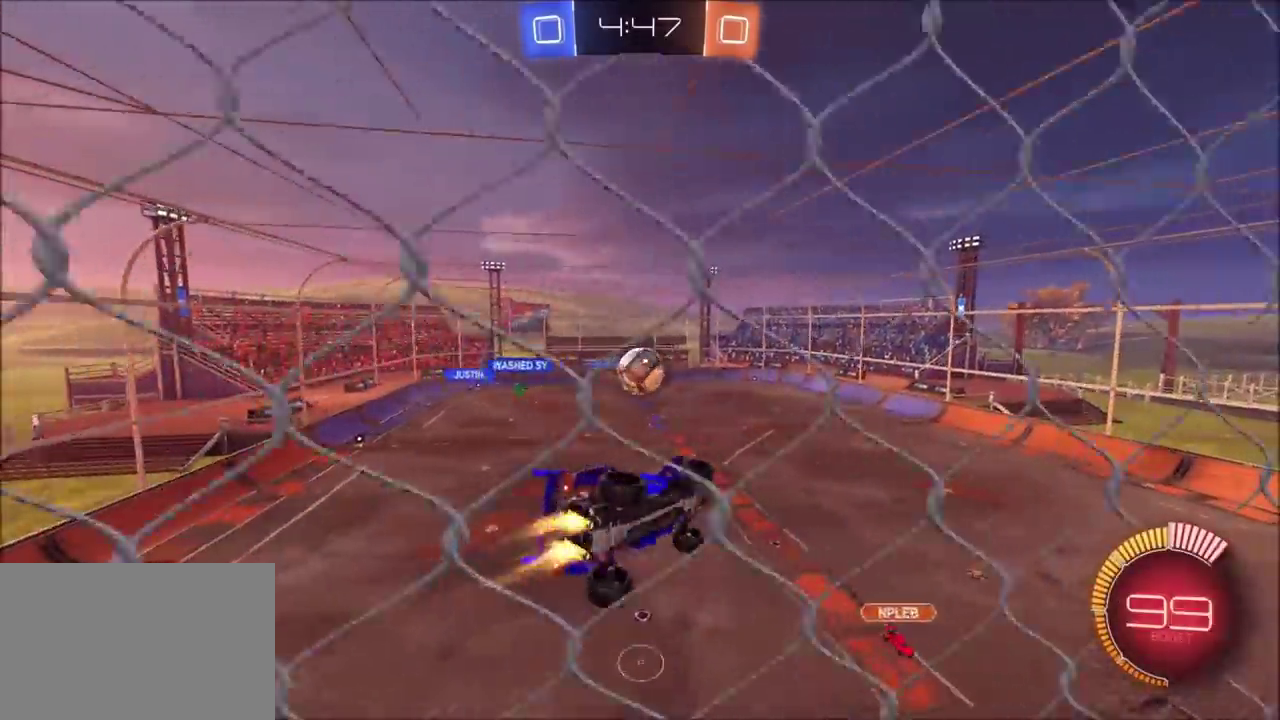
{"buttons": ["CIRCLE", "R2"], "left_stick": "down", "events": [[117, "left_stick", "up"], [200, "left_stick", "center"], [283, "left_stick", "up-right"], [300, "CROSS", "down"], [400, "left_stick", "down"], [467, "CROSS", "up"]]}
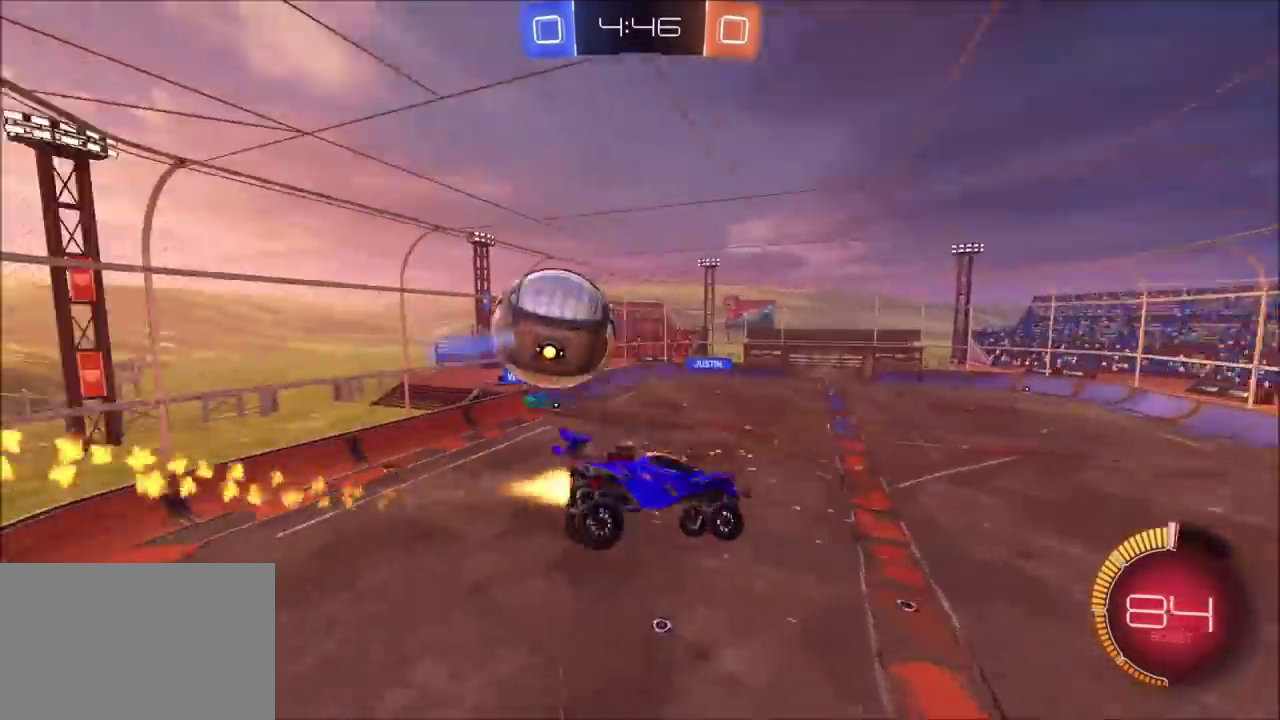
{"buttons": ["CIRCLE", "R2"], "left_stick": "down-right", "events": [[250, "left_stick", "down-right"]]}
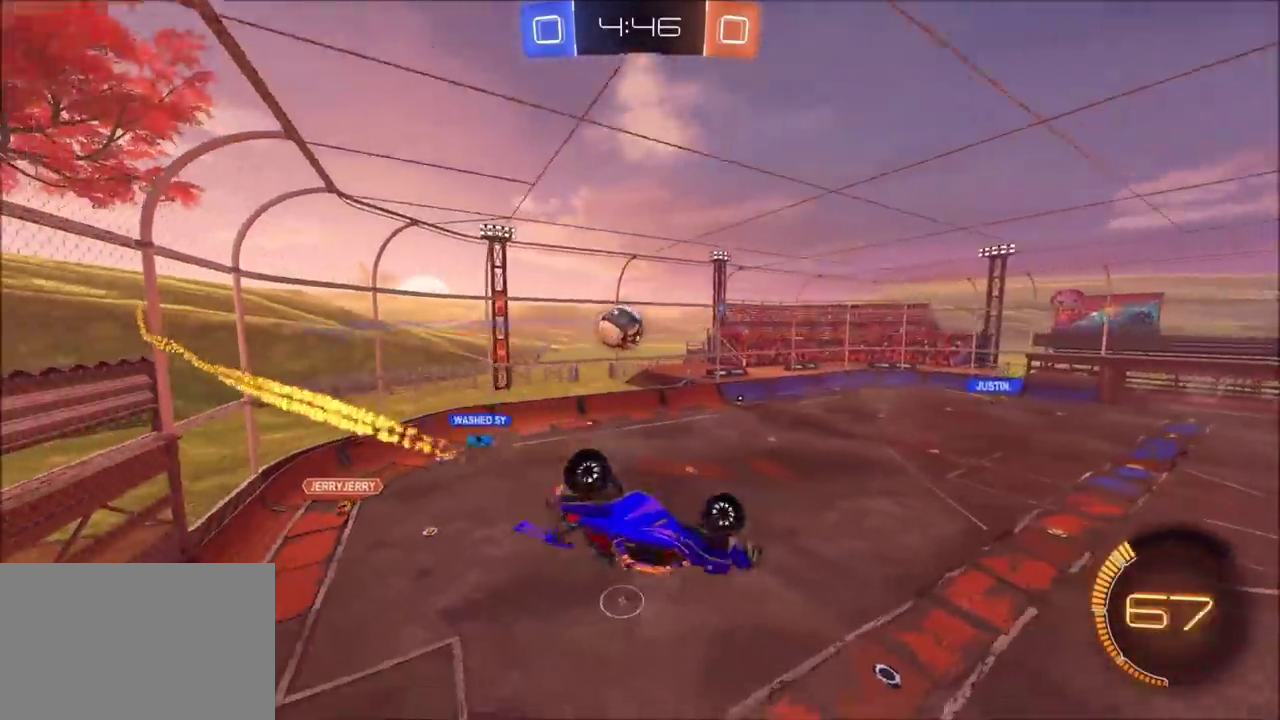
{"buttons": [], "left_stick": "right", "events": [[17, "CIRCLE", "up"], [50, "R2", "up"], [167, "left_stick", "right"]]}
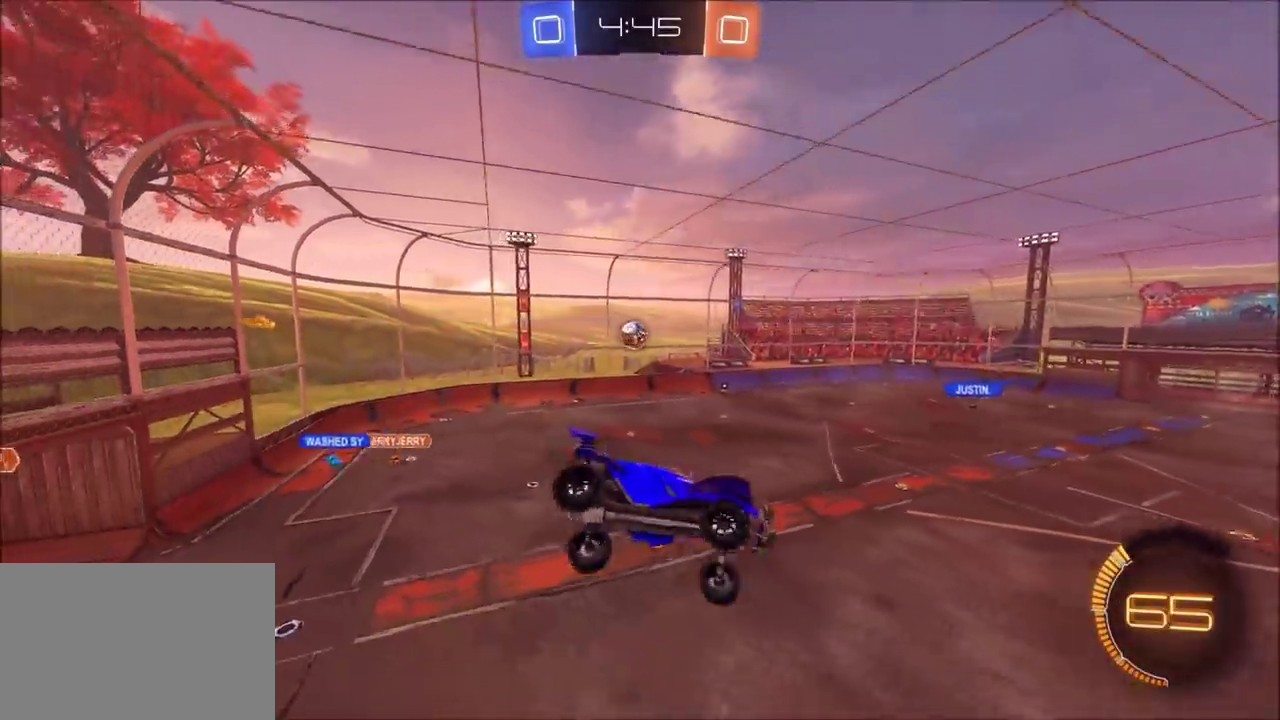
{"buttons": ["R2"], "left_stick": "center", "events": [[33, "left_stick", "center"], [100, "R2", "down"]]}
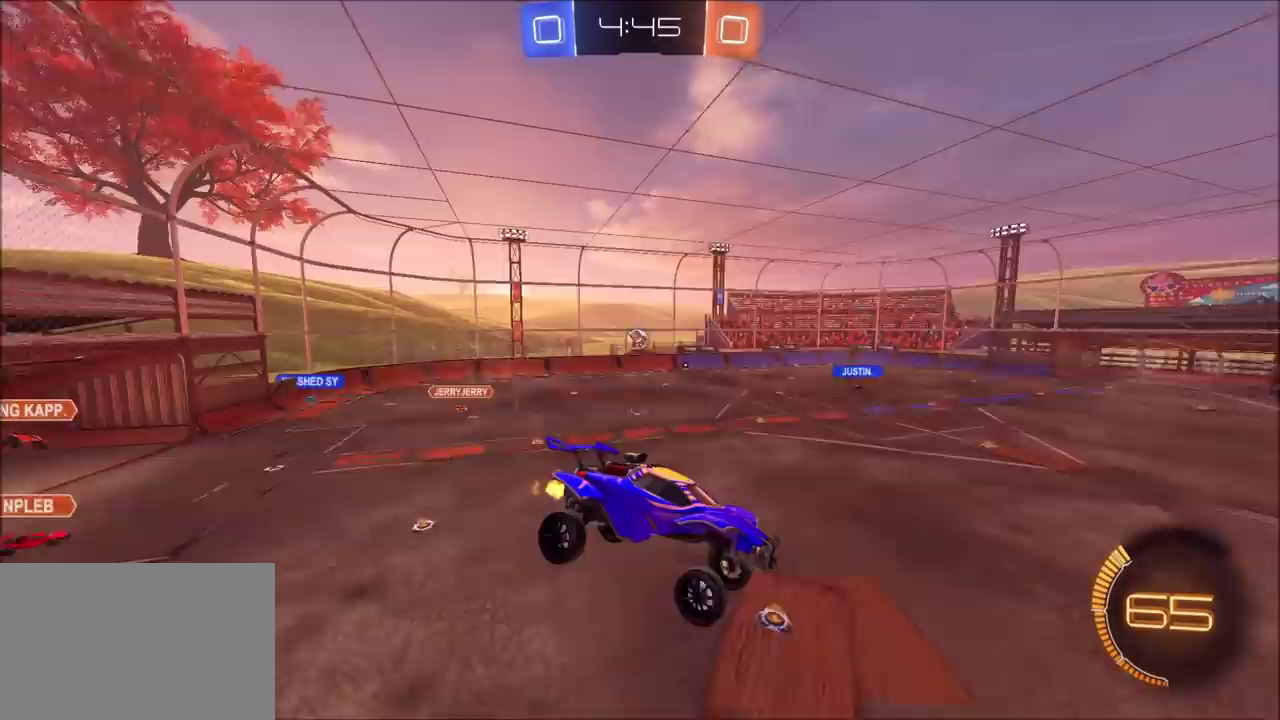
{"buttons": ["R2"], "left_stick": "left", "events": [[167, "left_stick", "down-right"], [233, "left_stick", "center"], [417, "left_stick", "left"]]}
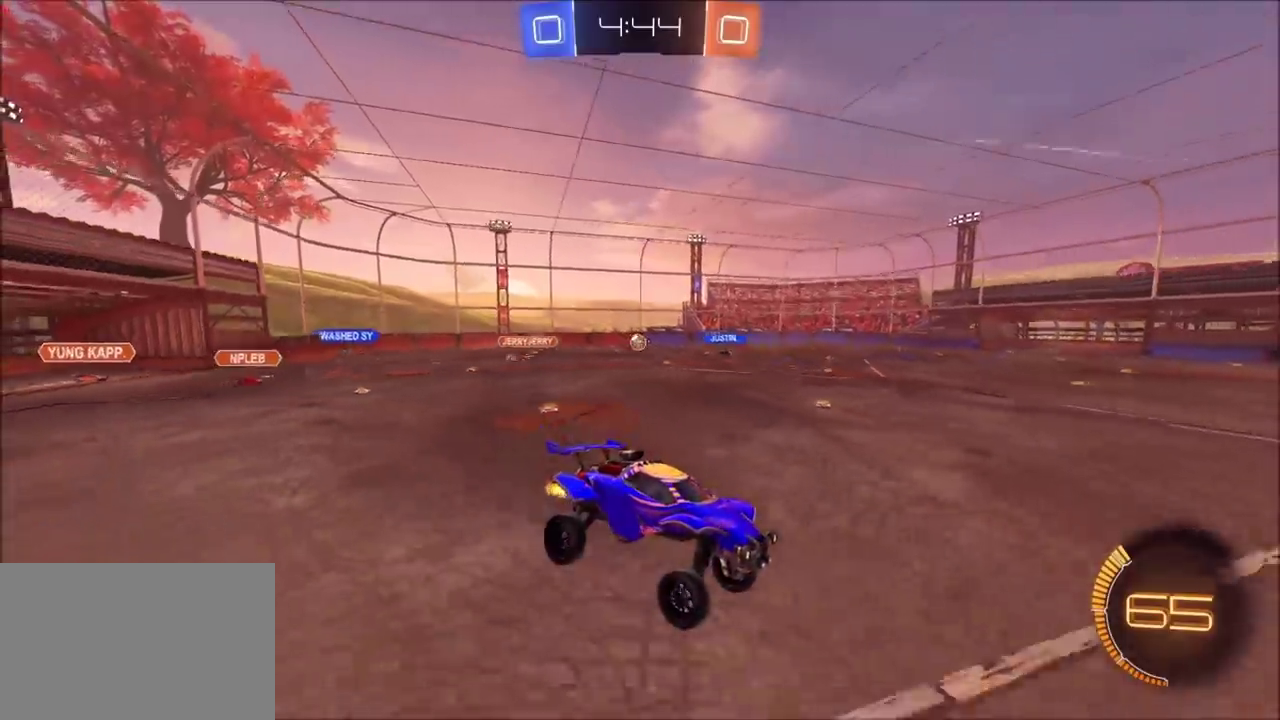
{"buttons": ["R2"], "left_stick": "up-left", "events": [[50, "left_stick", "up-left"], [150, "left_stick", "left"], [200, "left_stick", "up-left"]]}
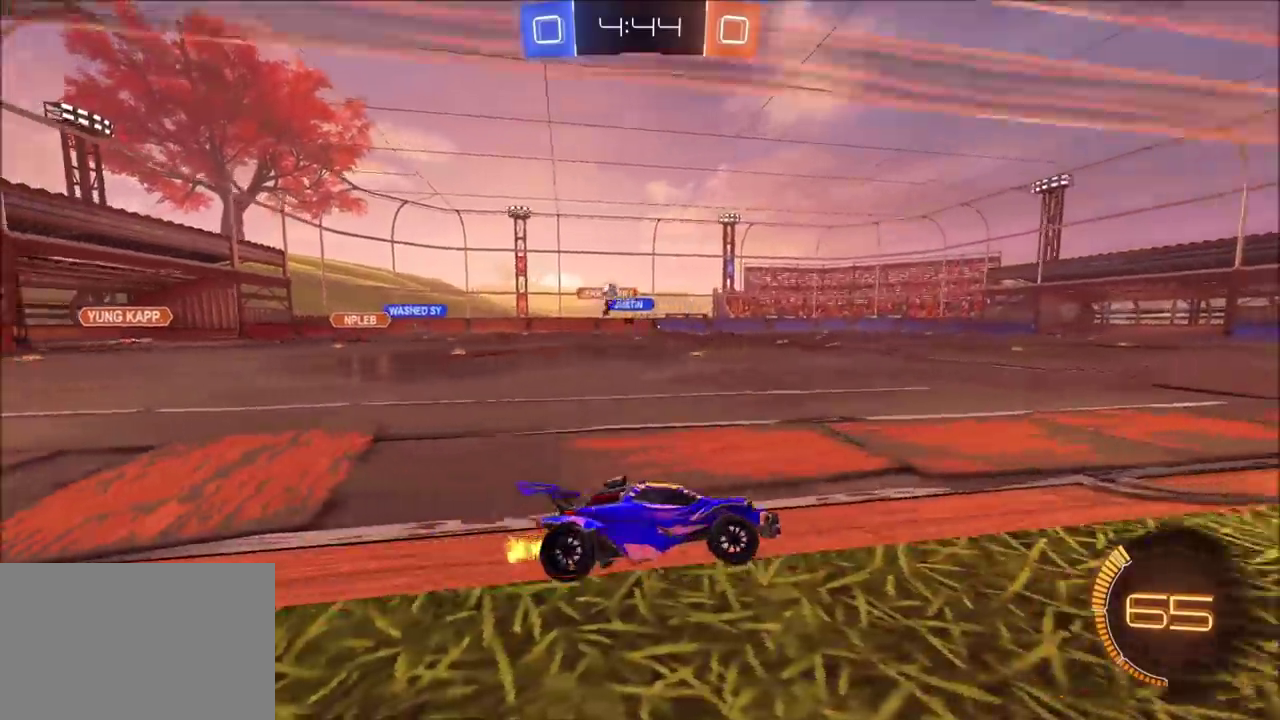
{"buttons": ["CIRCLE", "R2"], "left_stick": "left", "events": [[133, "left_stick", "center"], [267, "left_stick", "left"], [383, "left_stick", "center"], [500, "CIRCLE", "down"], [500, "left_stick", "left"]]}
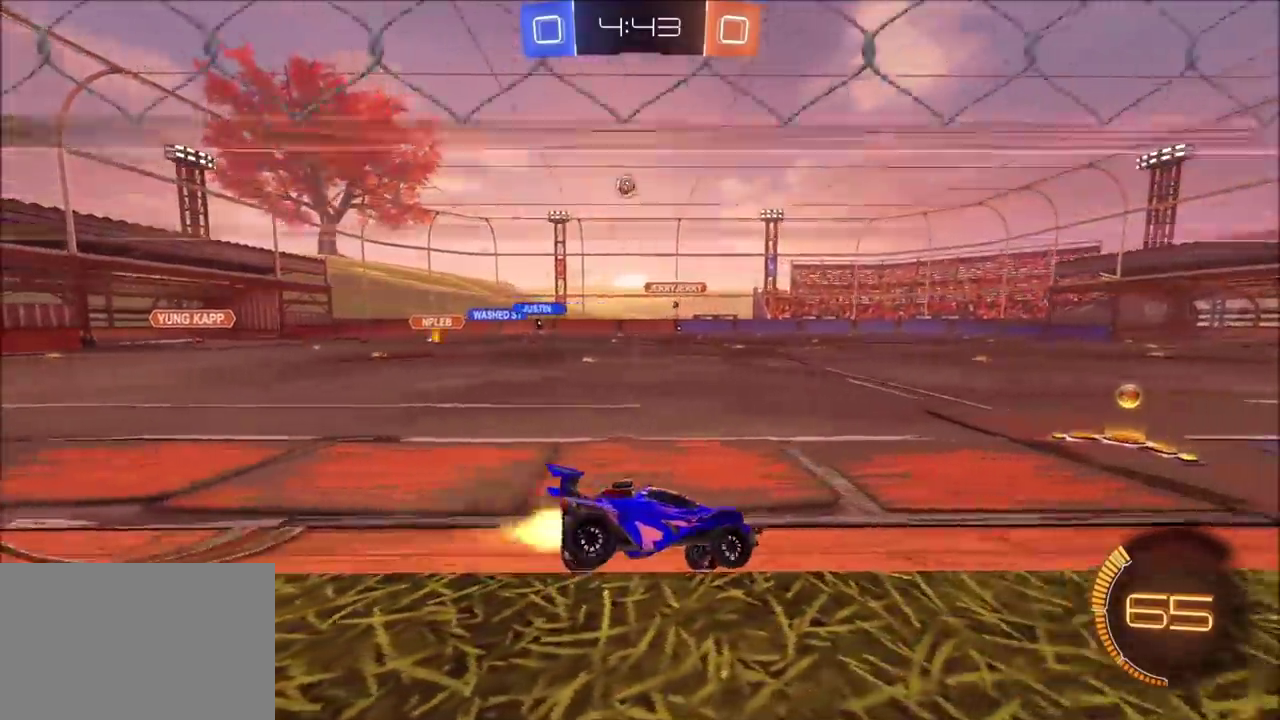
{"buttons": [], "left_stick": "up-left"}
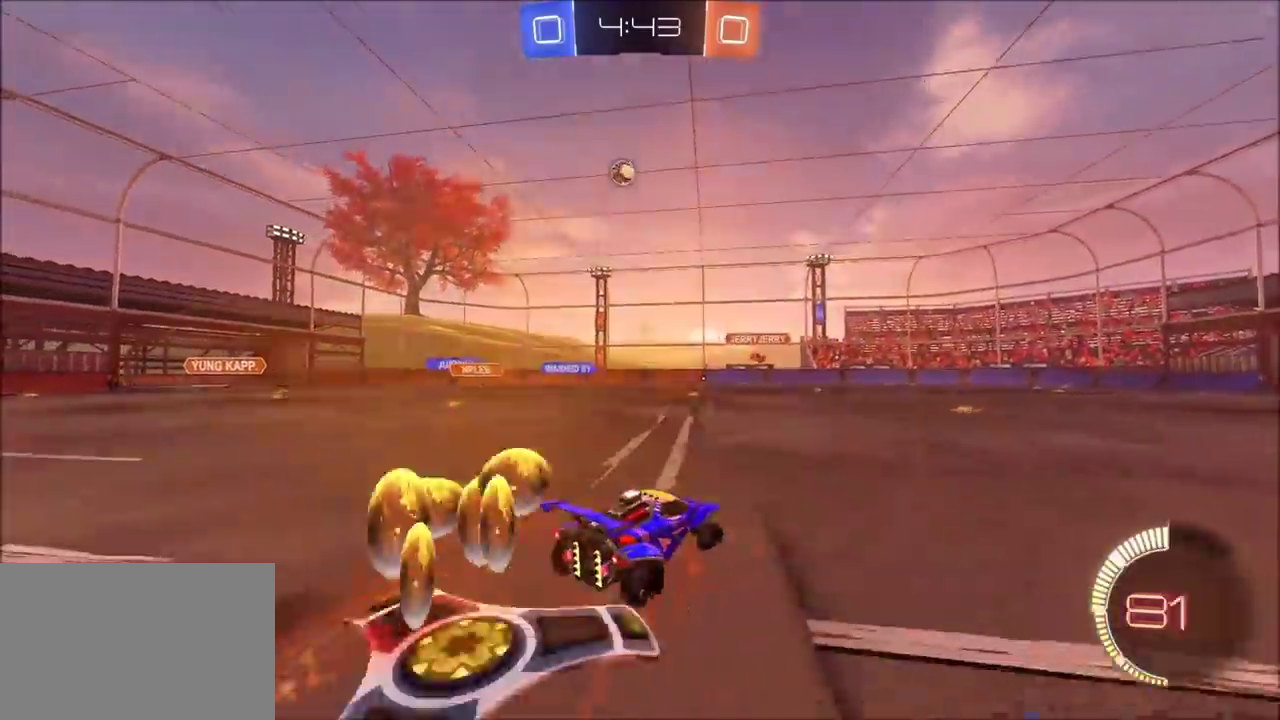
{"buttons": ["CROSS", "CIRCLE", "R2"], "left_stick": "down"}
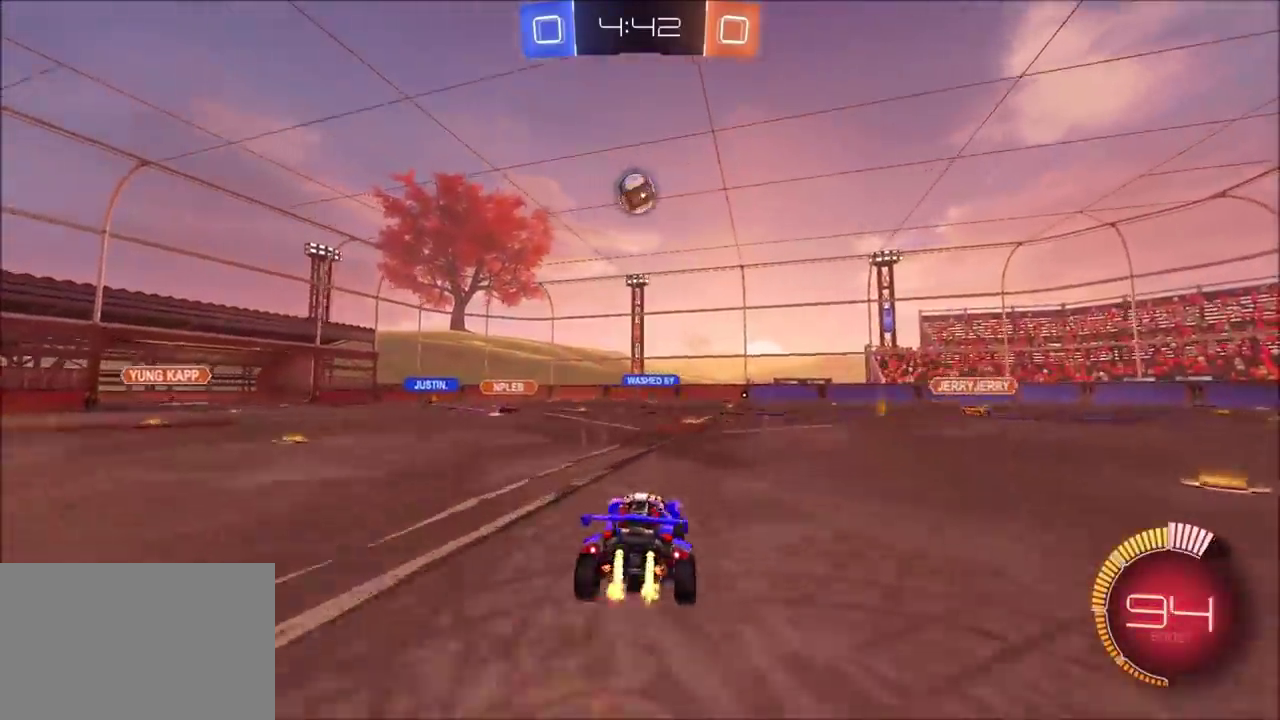
{"buttons": ["CIRCLE", "R2"], "left_stick": "up-right", "events": [[67, "left_stick", "right"], [117, "left_stick", "up-right"], [183, "CROSS", "up"], [217, "left_stick", "center"], [433, "left_stick", "right"], [483, "left_stick", "up-right"]]}
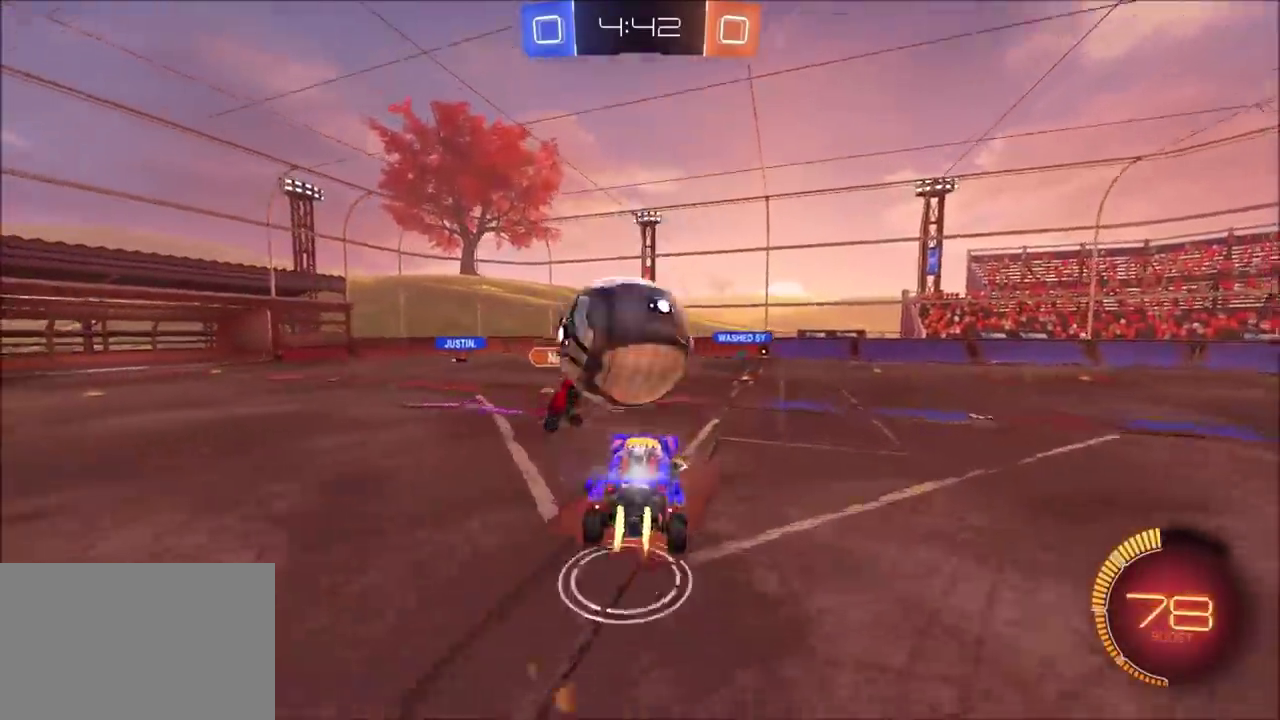
{"buttons": [], "left_stick": "down", "events": [[33, "CROSS", "down"], [150, "left_stick", "down"], [217, "CROSS", "up"], [383, "CIRCLE", "up"], [433, "R2", "up"]]}
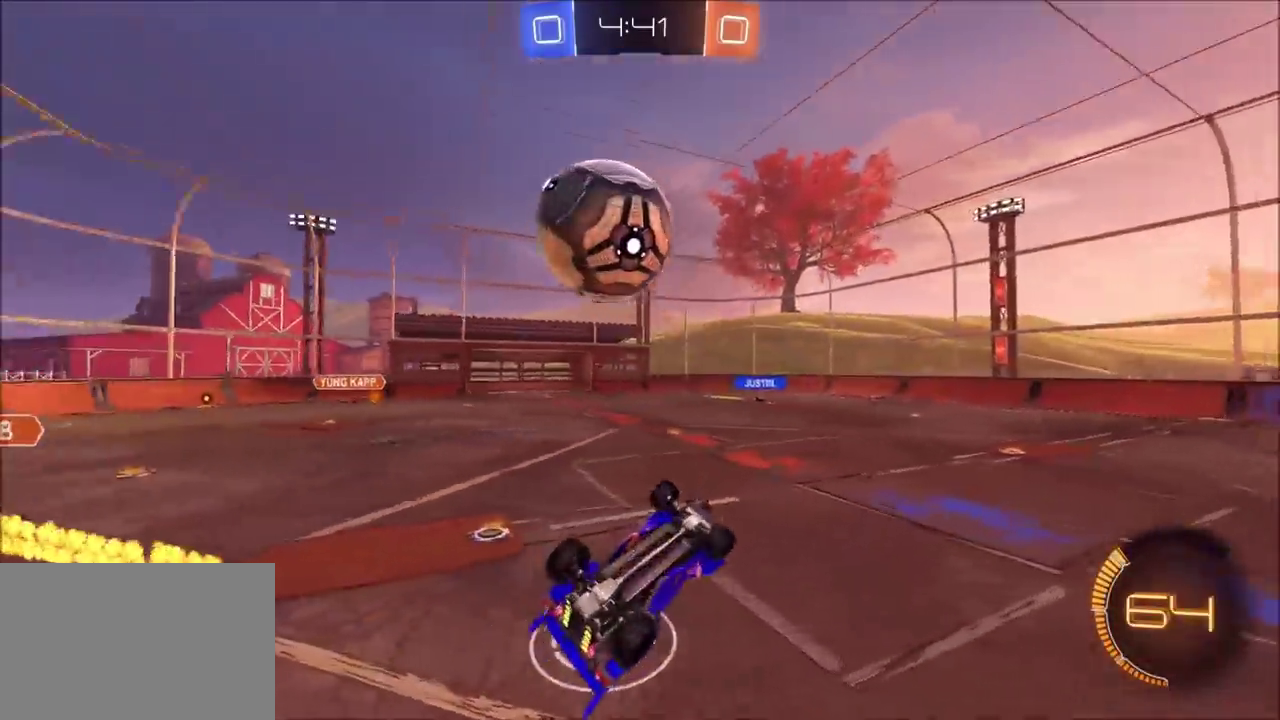
{"buttons": [], "left_stick": "up-right", "events": [[117, "left_stick", "right"], [167, "left_stick", "up-right"], [350, "left_stick", "center"], [417, "left_stick", "up-right"]]}
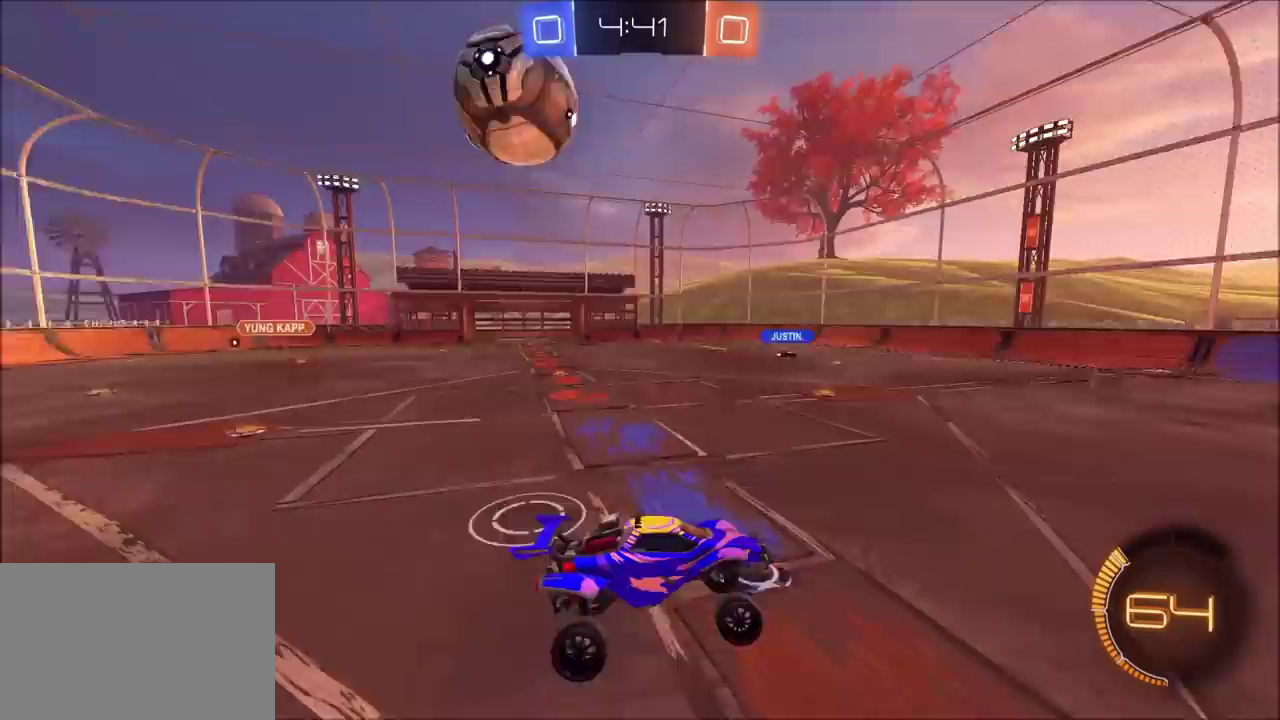
{"buttons": ["L2"], "left_stick": "left", "events": [[50, "left_stick", "center"], [450, "L2", "down"], [450, "left_stick", "left"]]}
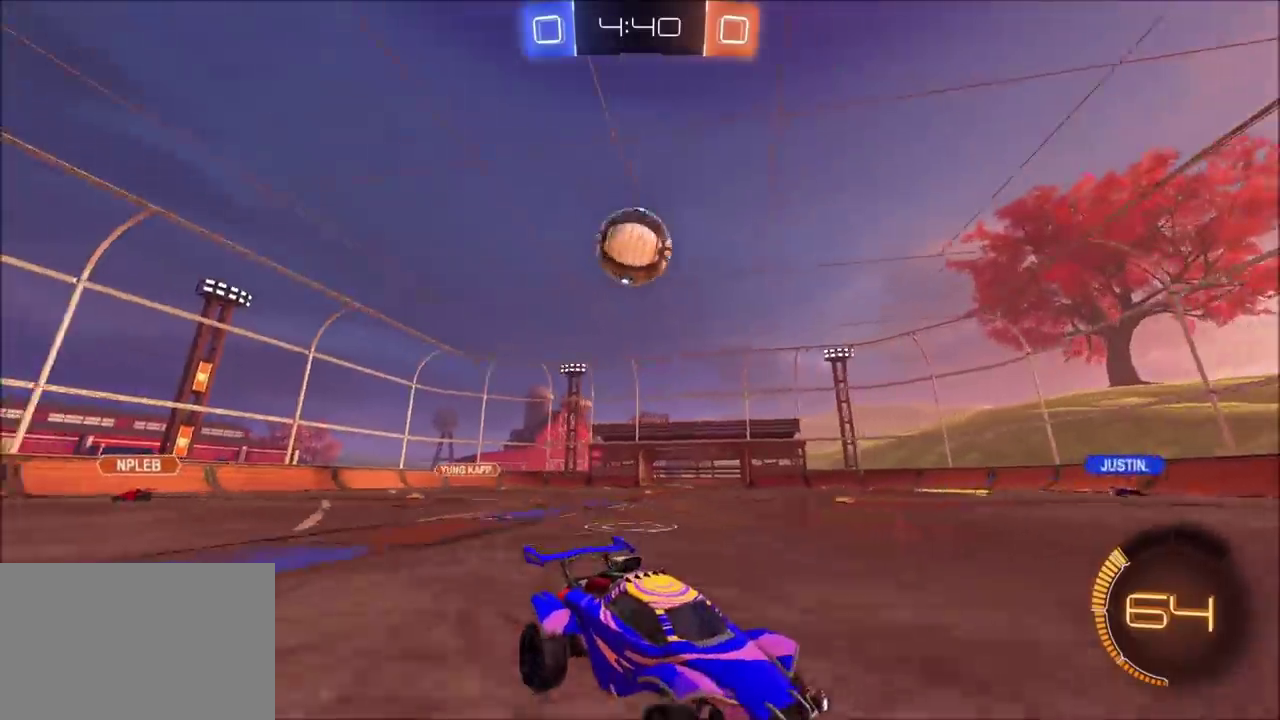
{"buttons": ["R2"], "left_stick": "center", "events": [[150, "L2", "up"], [200, "R2", "down"], [300, "left_stick", "center"], [383, "left_stick", "up-right"], [450, "left_stick", "center"]]}
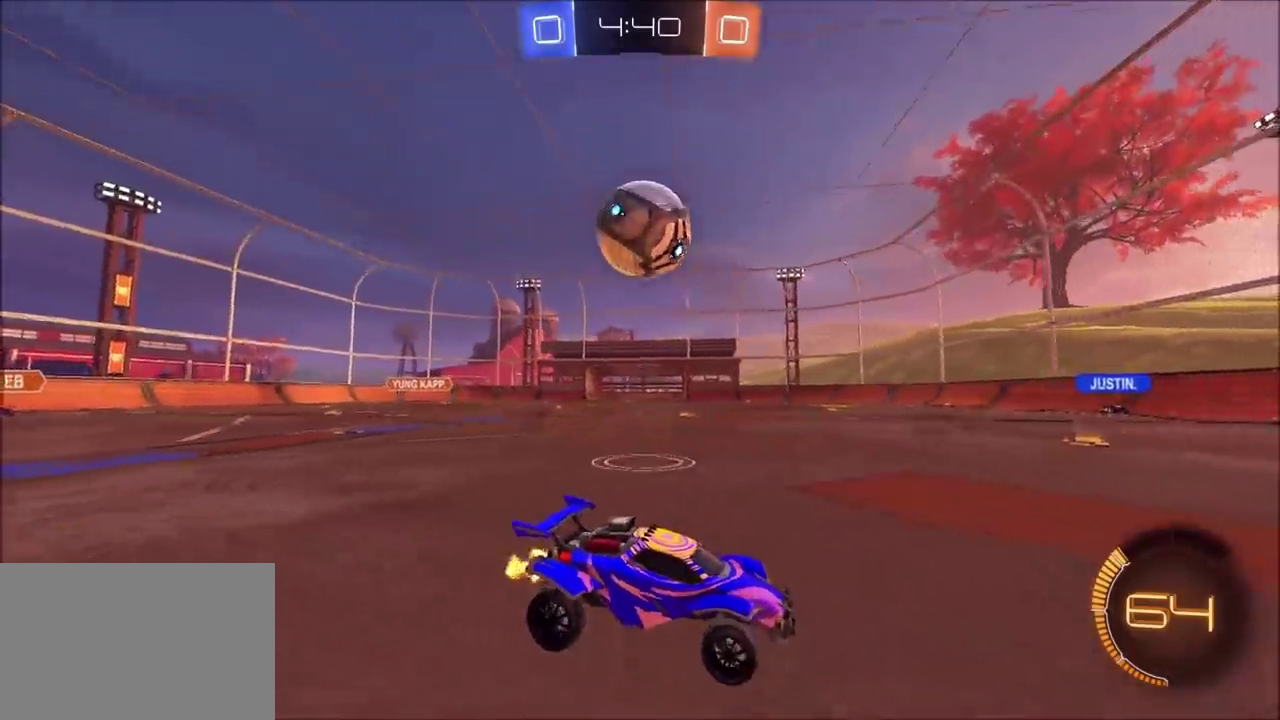
{"buttons": ["R2"], "left_stick": "left", "events": [[17, "R2", "up"], [133, "left_stick", "left"], [317, "left_stick", "center"], [433, "left_stick", "left"], [467, "R2", "down"]]}
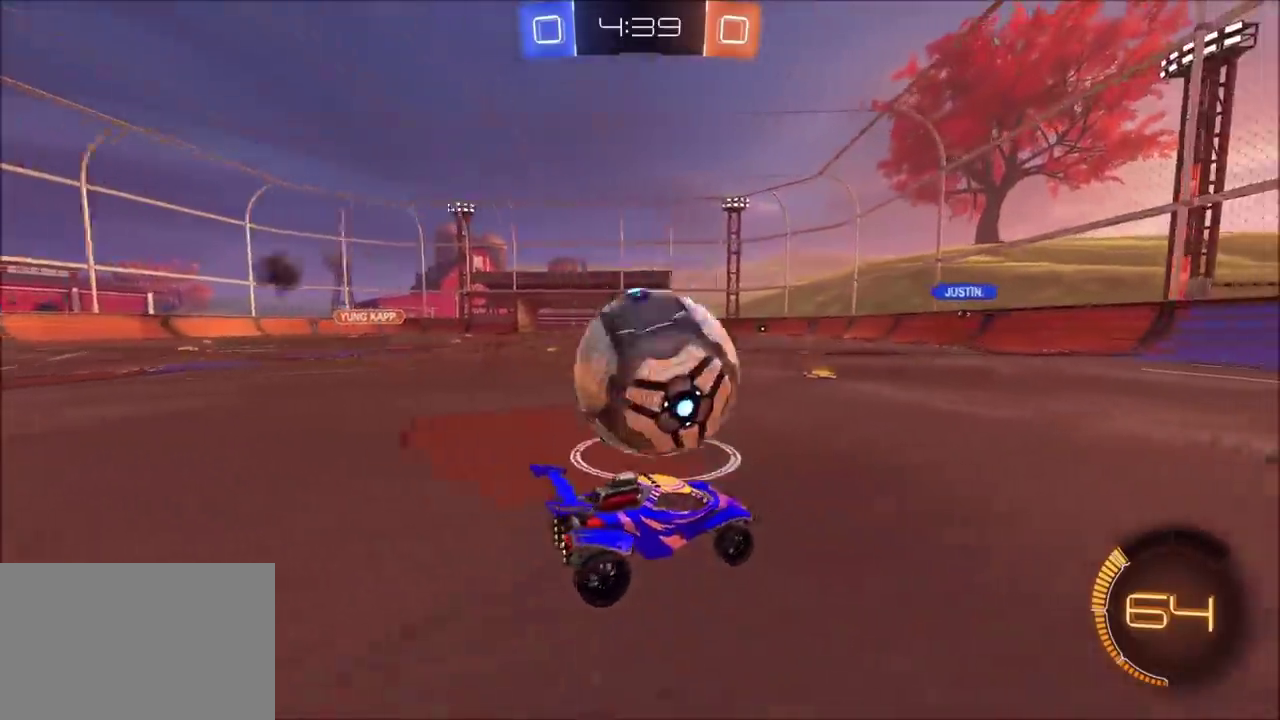
{"buttons": ["R2"], "left_stick": "up-right", "events": [[67, "left_stick", "center"], [117, "left_stick", "up-right"]]}
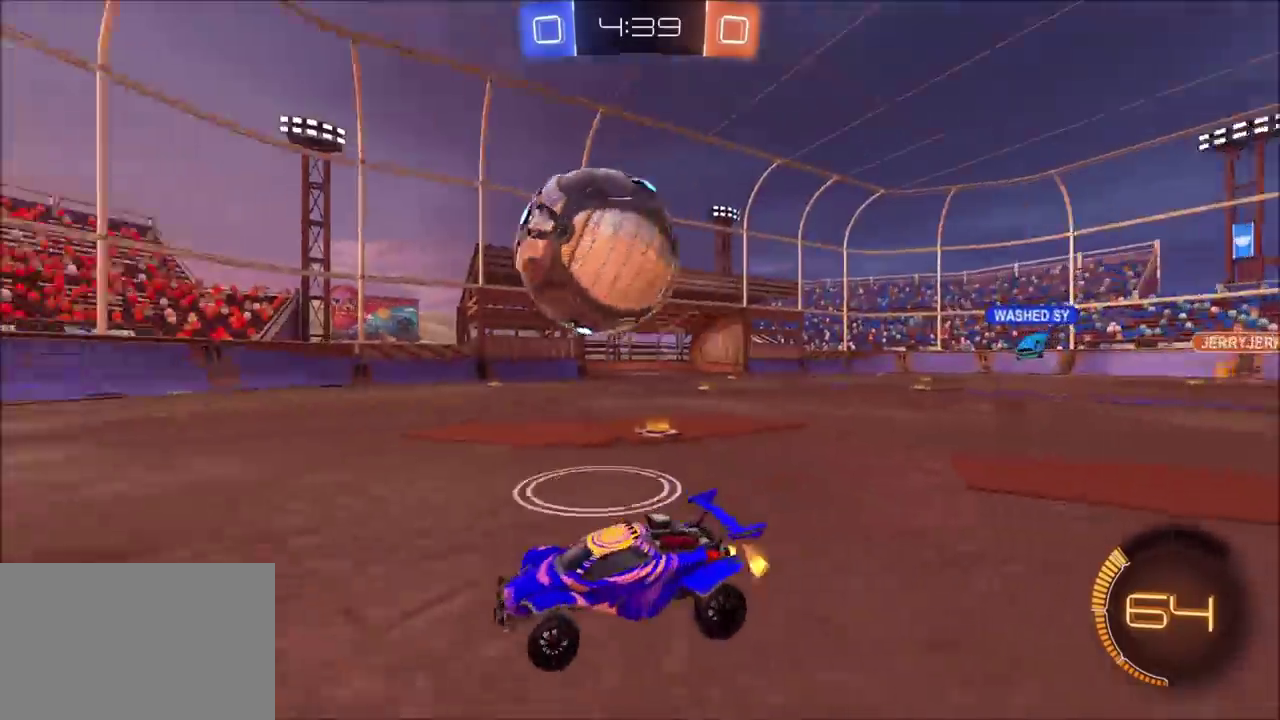
{"buttons": ["R2"], "left_stick": "right", "events": [[67, "left_stick", "right"], [100, "CIRCLE", "down"], [167, "left_stick", "up-right"], [200, "CIRCLE", "up"], [217, "left_stick", "center"], [250, "R2", "up"], [450, "left_stick", "right"], [500, "R2", "down"]]}
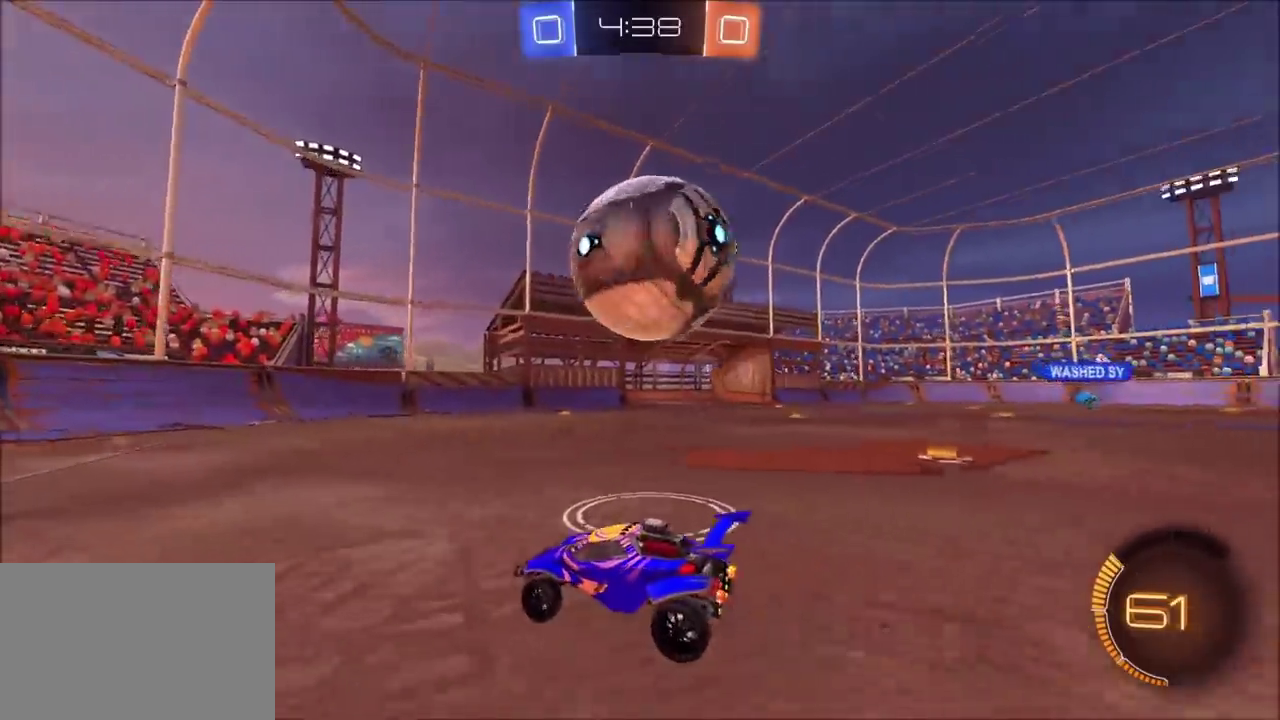
{"buttons": ["R2"], "left_stick": "left", "events": [[83, "CIRCLE", "down"], [100, "left_stick", "up-right"], [250, "left_stick", "center"], [483, "left_stick", "left"], [500, "CIRCLE", "up"]]}
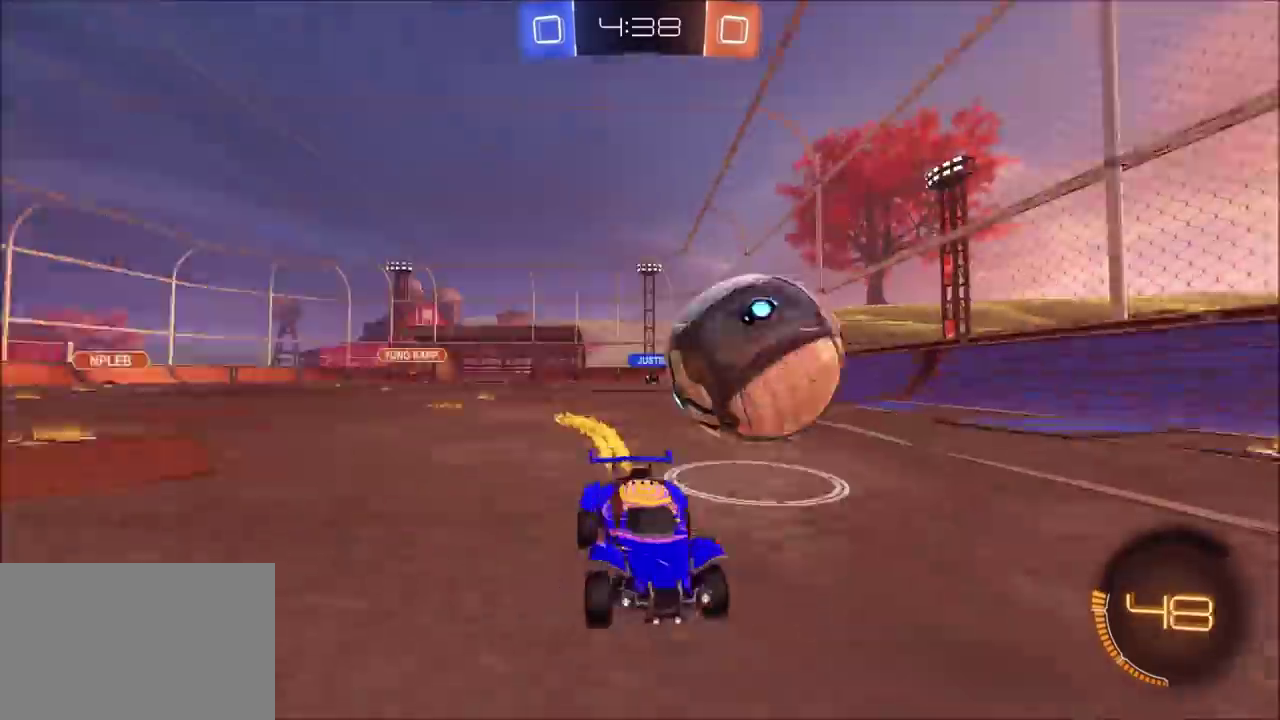
{"buttons": ["R2"], "left_stick": "left", "events": []}
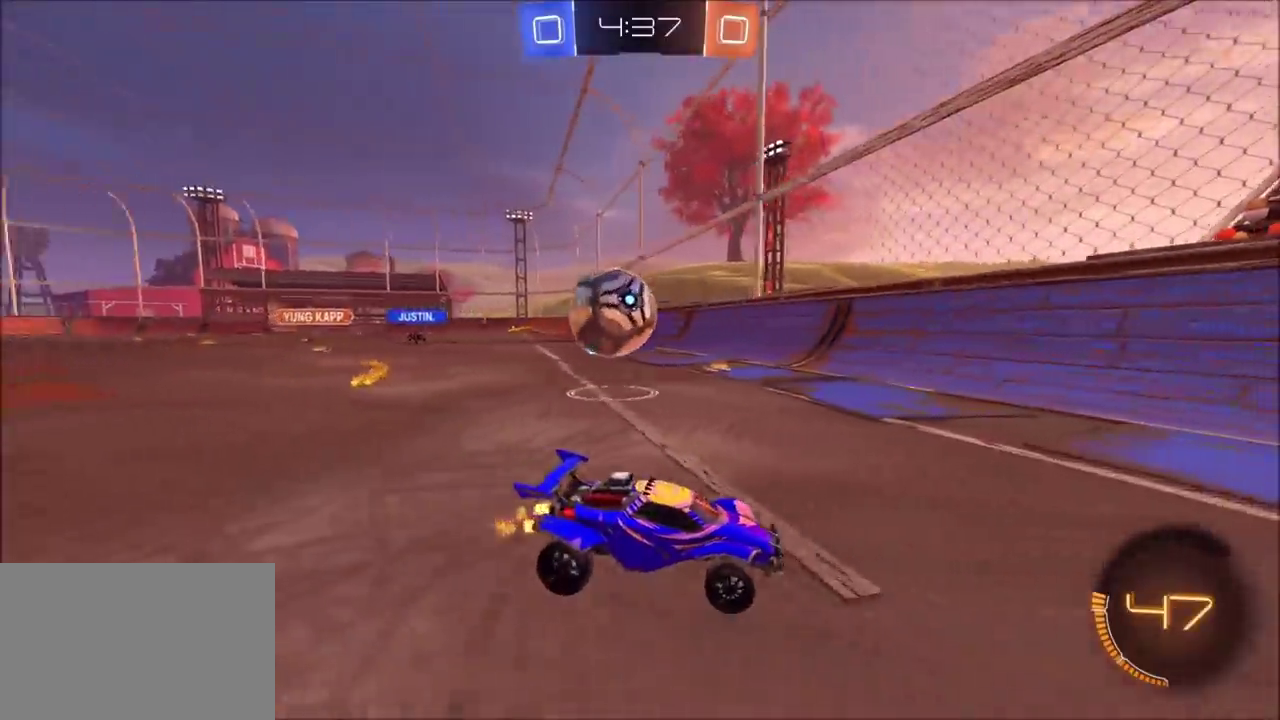
{"buttons": ["R2"], "left_stick": "left", "events": [[317, "R2", "up"], [450, "R2", "down"]]}
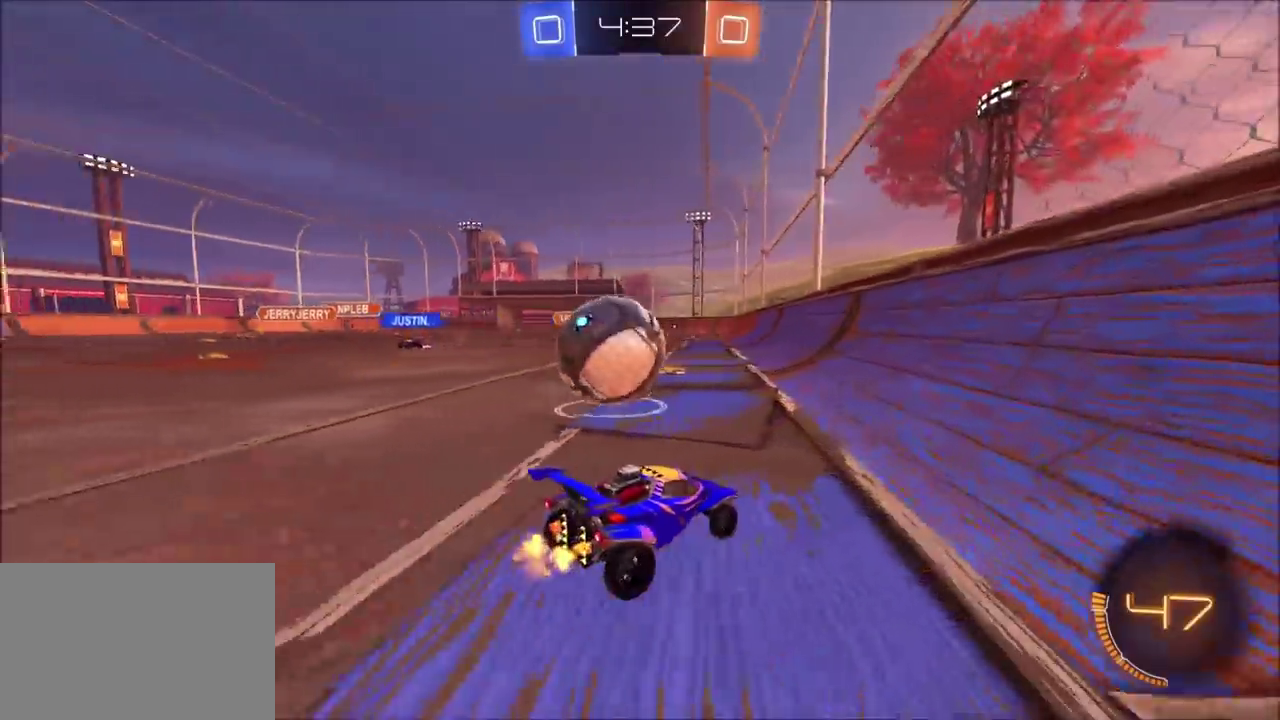
{"buttons": ["L2"], "left_stick": "up-right", "events": [[150, "left_stick", "up"], [200, "left_stick", "up-left"], [267, "left_stick", "left"], [333, "R2", "up"], [400, "L2", "down"], [467, "left_stick", "up-right"]]}
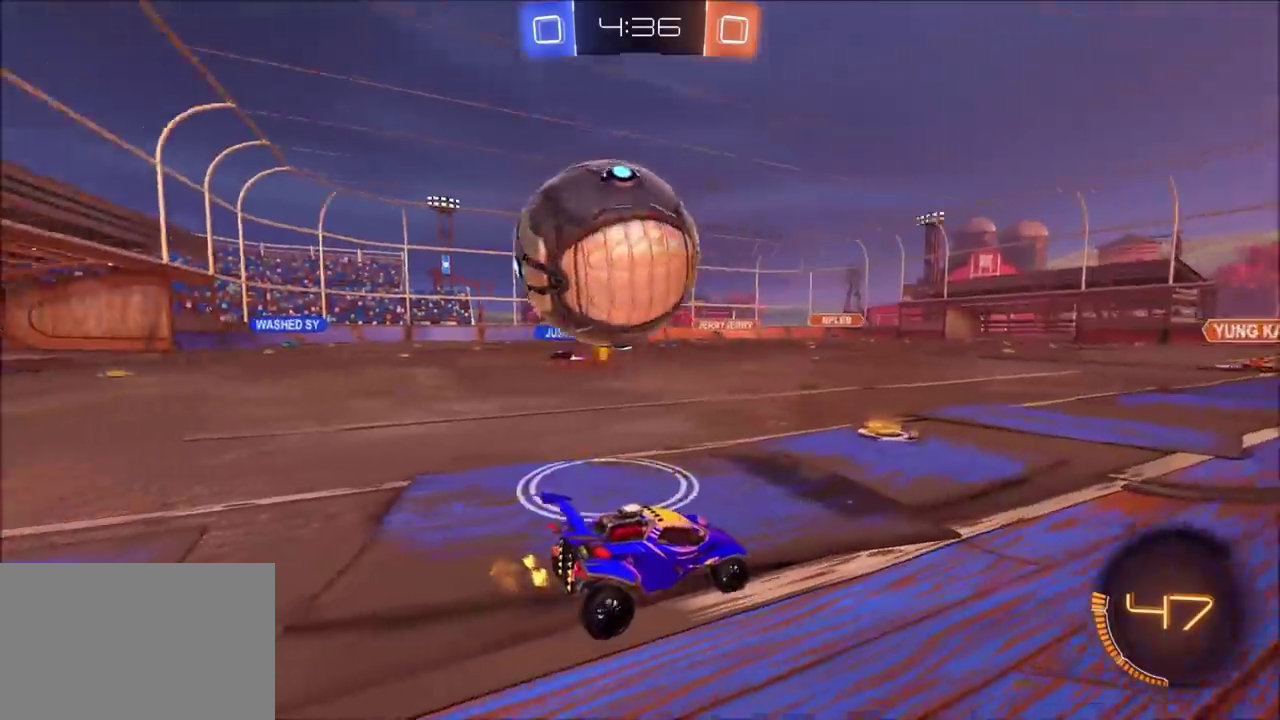
{"buttons": ["CIRCLE", "R2"], "left_stick": "up-left", "events": [[183, "L2", "up"], [200, "left_stick", "center"], [267, "left_stick", "left"], [383, "R2", "down"], [467, "CIRCLE", "down"], [467, "left_stick", "up-left"]]}
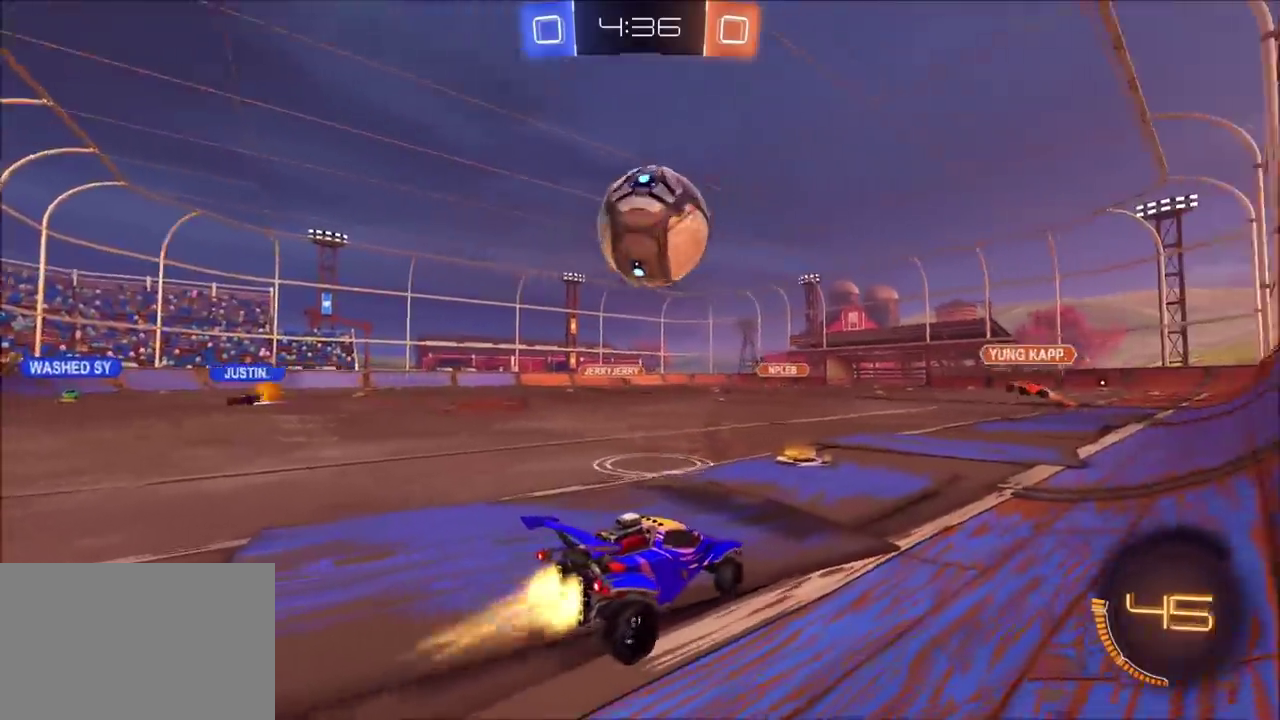
{"buttons": ["L2"], "left_stick": "up-left", "events": [[17, "left_stick", "center"], [117, "left_stick", "up-left"], [217, "left_stick", "left"], [250, "CIRCLE", "up"], [367, "R2", "up"], [417, "left_stick", "up-left"], [433, "L2", "down"]]}
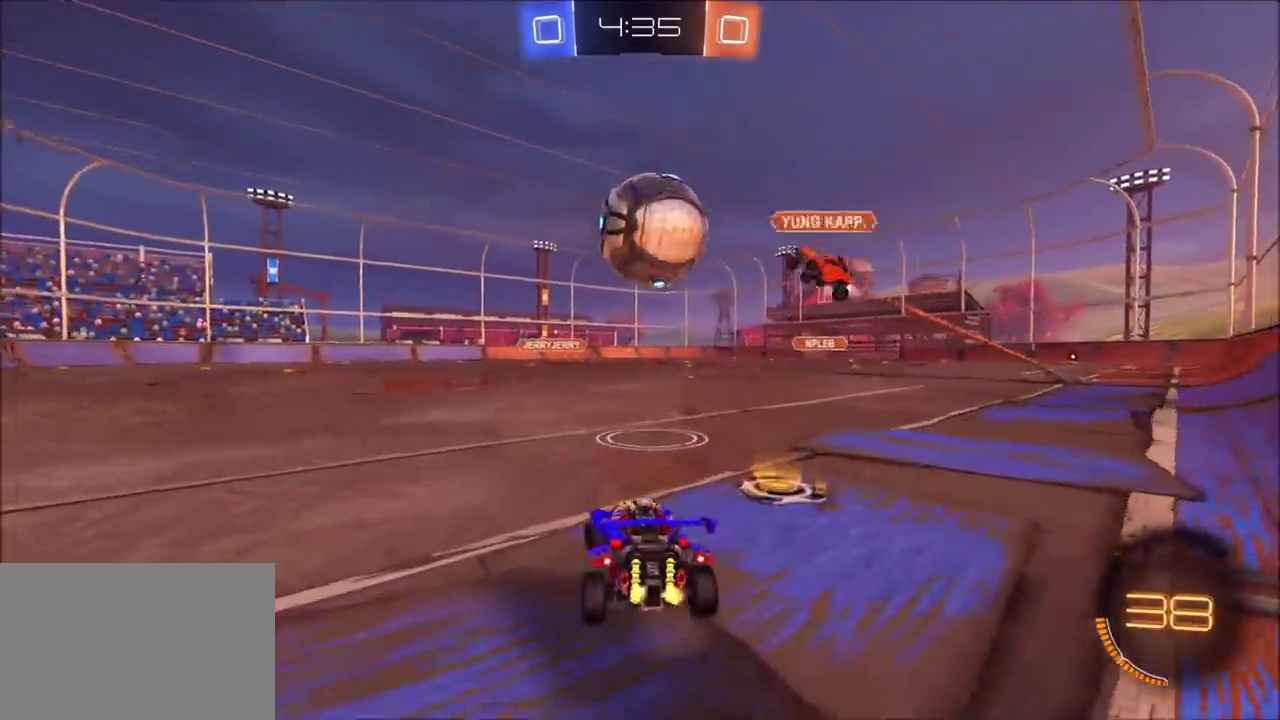
{"buttons": [], "left_stick": "center", "events": [[17, "L2", "up"], [50, "left_stick", "left"], [100, "R2", "down"], [300, "R2", "up"], [333, "left_stick", "center"]]}
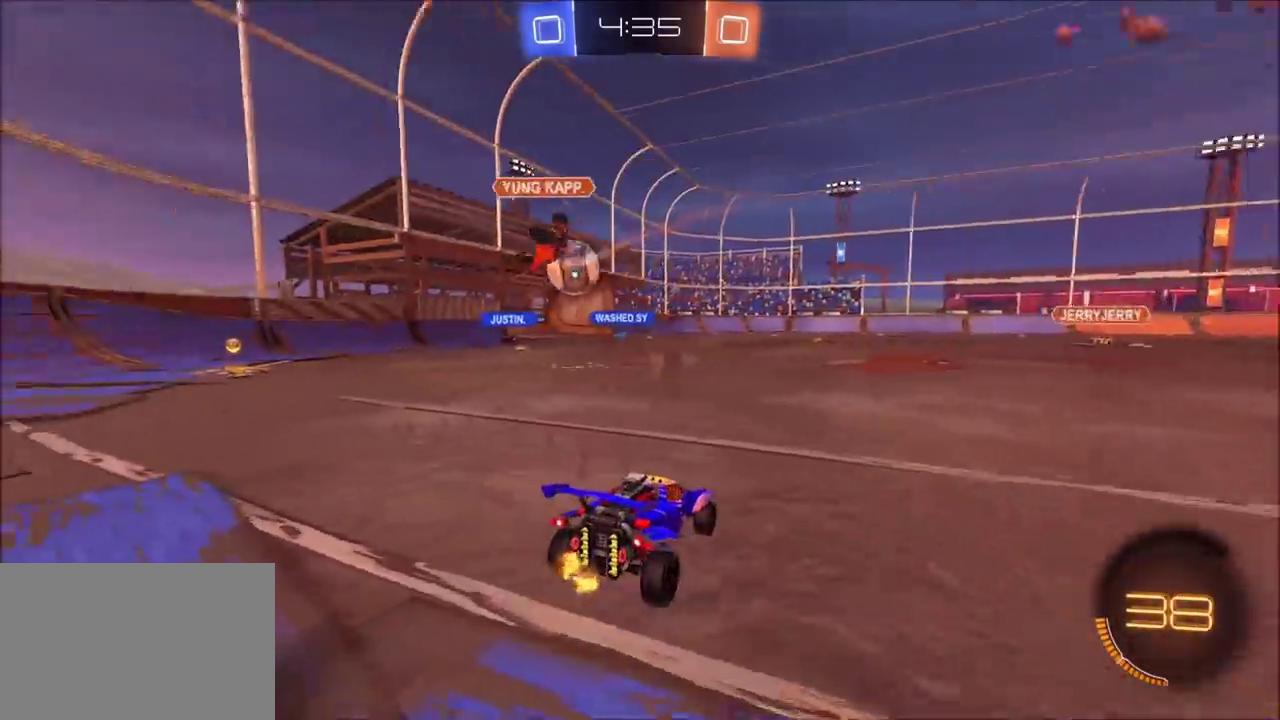
{"buttons": ["R2"], "left_stick": "left", "events": [[217, "left_stick", "left"], [233, "R2", "down"]]}
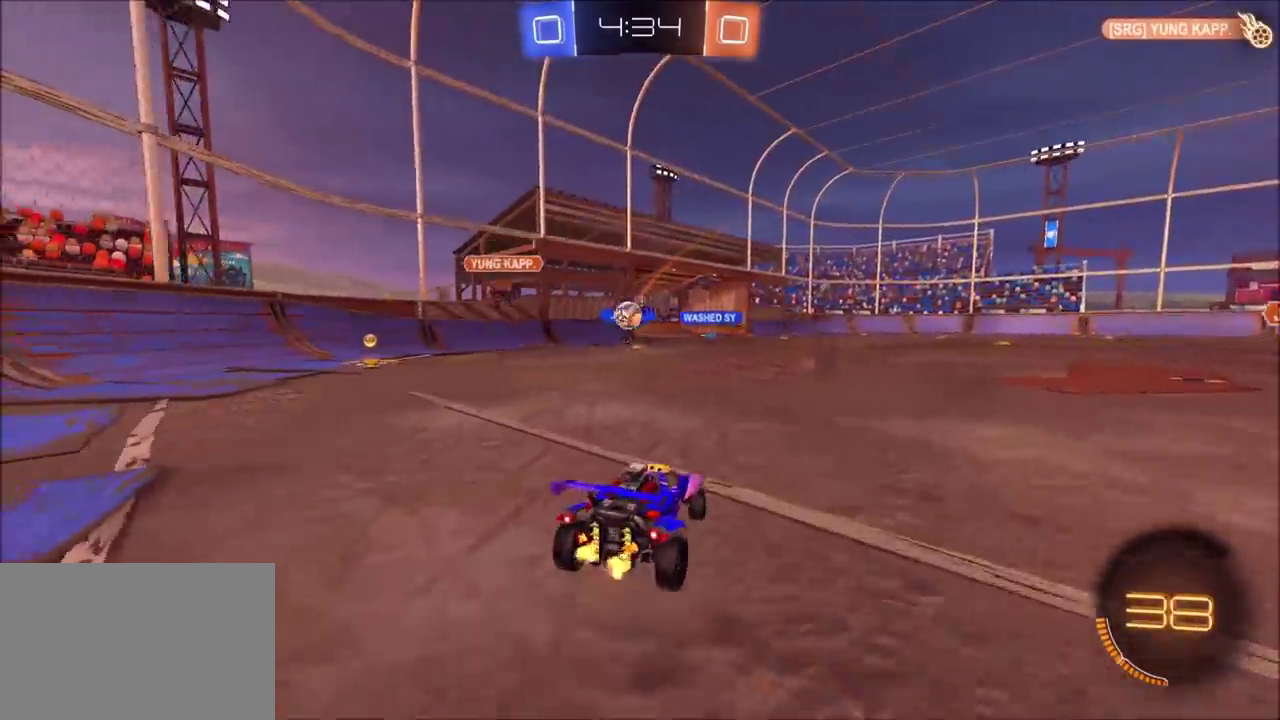
{"buttons": ["CIRCLE", "R2"], "left_stick": "up-left", "events": [[50, "CIRCLE", "down"], [300, "left_stick", "up-left"], [383, "left_stick", "center"], [500, "left_stick", "up-left"]]}